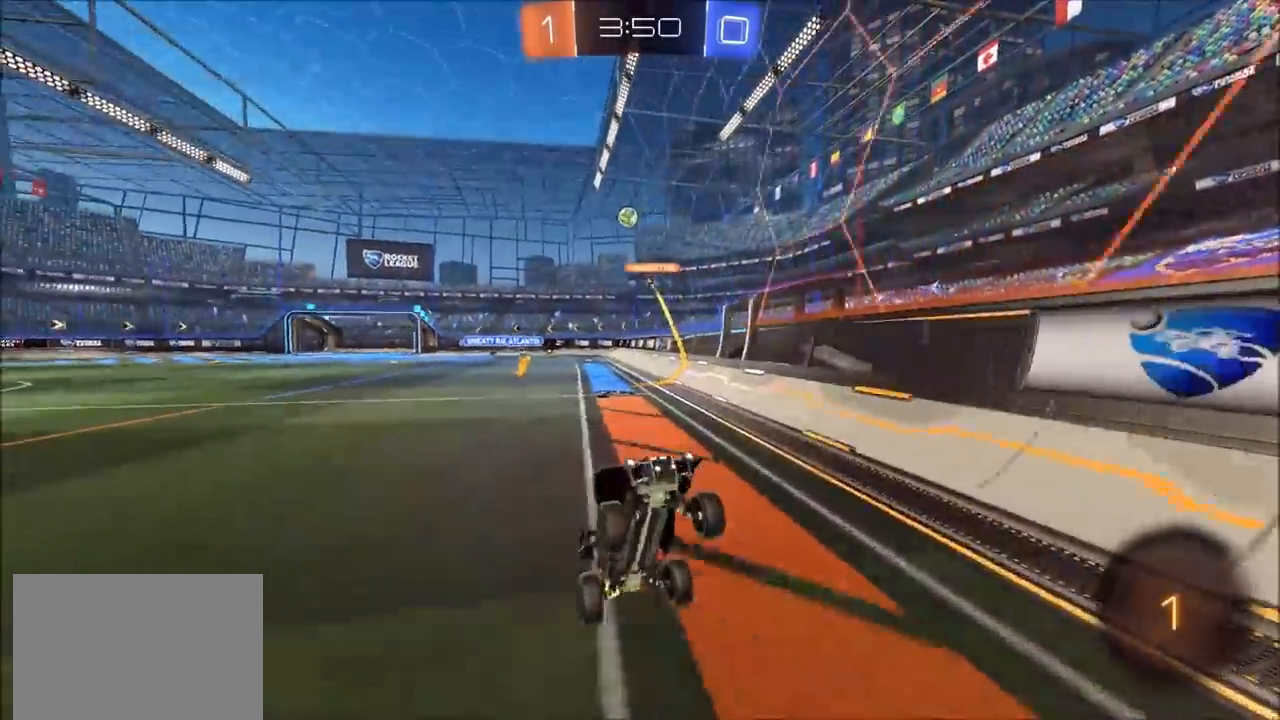
Gameplay with a controller (PlayStation layout); each line is a JSON object with the inputs held at the frame after it (dt_ms = milliseconds from this image to that frame). "events" lists button and stick changes between this image and that frame as [ms after this image, input, new state], when the widget could be followed in between.
{"dt_ms": 500, "buttons": ["CIRCLE", "TRIANGLE", "R2"], "left_stick": "center", "right_stick": "center", "events": [[200, "left_stick", "up-right"], [283, "CIRCLE", "down"], [300, "left_stick", "center"], [383, "left_stick", "up-right"], [450, "TRIANGLE", "down"], [500, "left_stick", "center"]]}
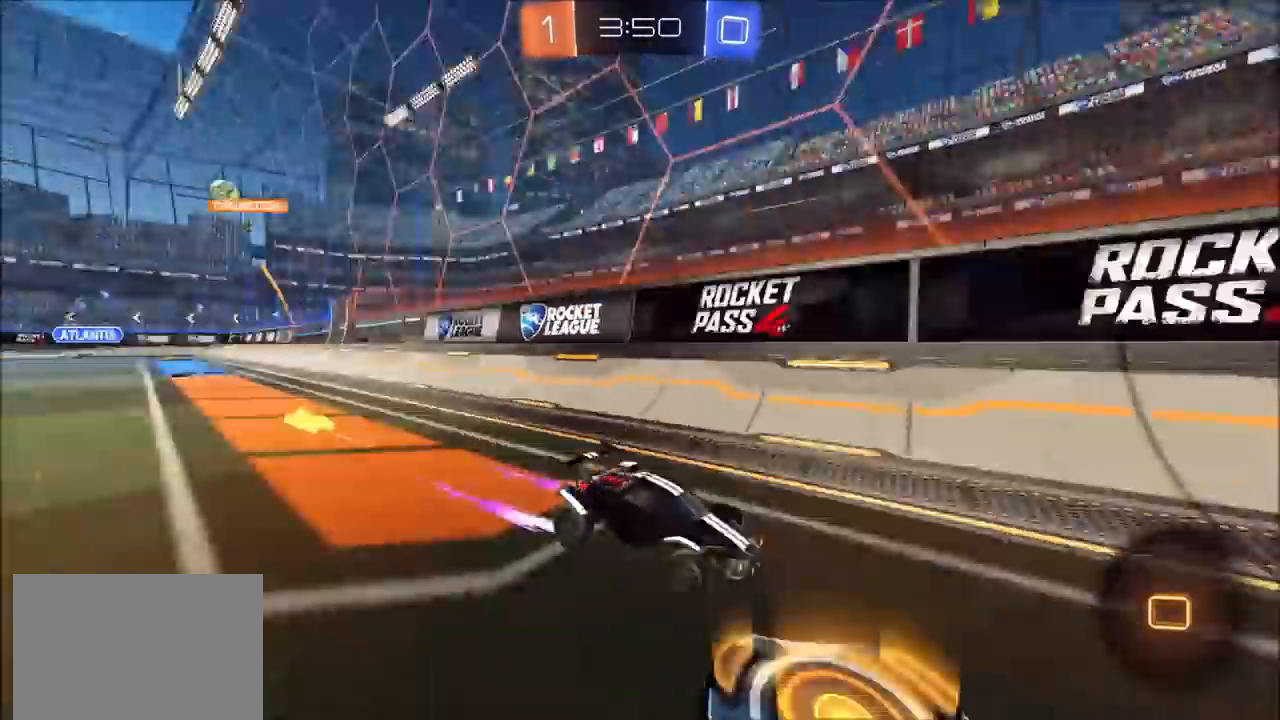
{"dt_ms": 500, "buttons": ["CIRCLE", "R2"], "left_stick": "up-right", "right_stick": "center", "events": [[83, "TRIANGLE", "up"], [133, "left_stick", "up-right"], [250, "left_stick", "center"], [283, "TRIANGLE", "down"], [417, "TRIANGLE", "up"], [500, "left_stick", "up-right"]]}
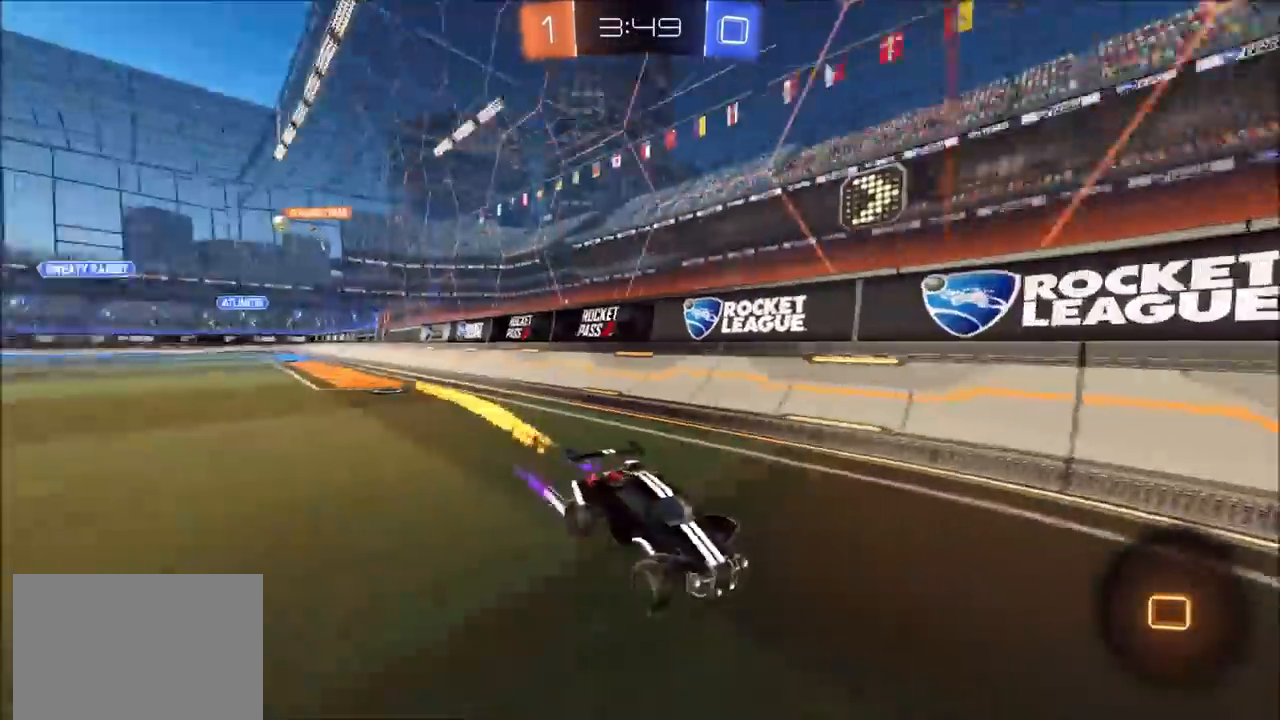
{"dt_ms": 500, "buttons": ["CIRCLE", "R2"], "left_stick": "up-right", "right_stick": "center", "events": [[17, "CIRCLE", "up"], [67, "L1", "down"], [183, "L1", "up"], [217, "CIRCLE", "down"], [350, "CIRCLE", "up"], [417, "L1", "down"], [500, "CIRCLE", "down"], [500, "L1", "up"]]}
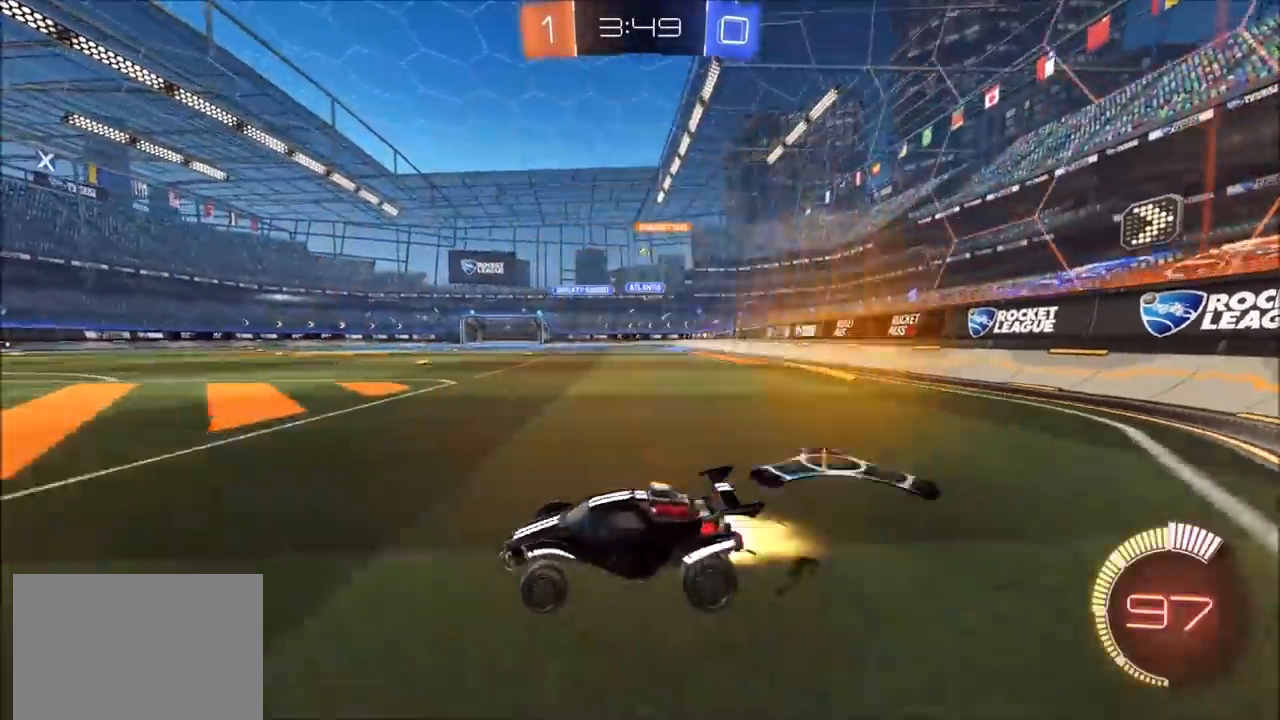
{"dt_ms": 500, "buttons": ["CROSS", "CIRCLE", "L1", "R2"], "left_stick": "up", "right_stick": "center", "events": [[217, "CIRCLE", "up"], [433, "CIRCLE", "down"], [450, "CROSS", "down"], [450, "left_stick", "up"], [500, "L1", "down"]]}
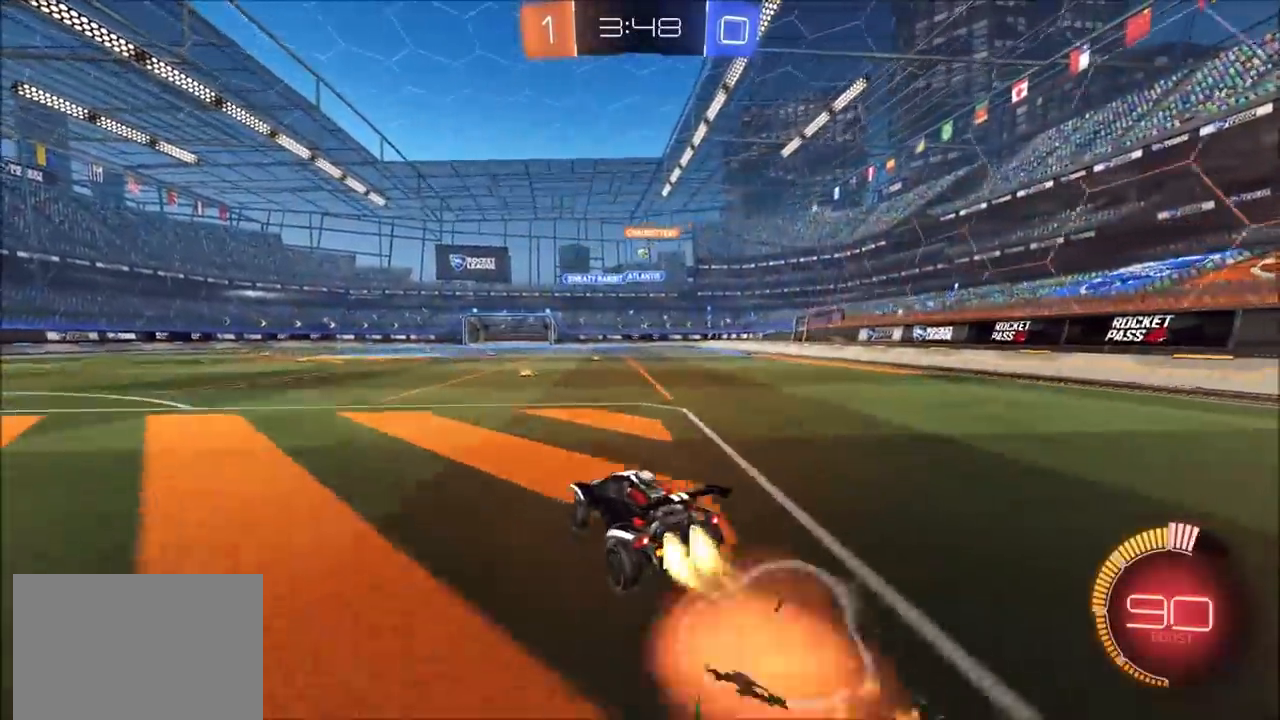
{"dt_ms": 500, "buttons": [], "left_stick": "center", "right_stick": "center", "events": [[17, "CIRCLE", "up"], [17, "CROSS", "up"], [100, "CROSS", "down"], [217, "L1", "up"], [250, "CROSS", "up"], [367, "left_stick", "center"], [417, "R2", "up"]]}
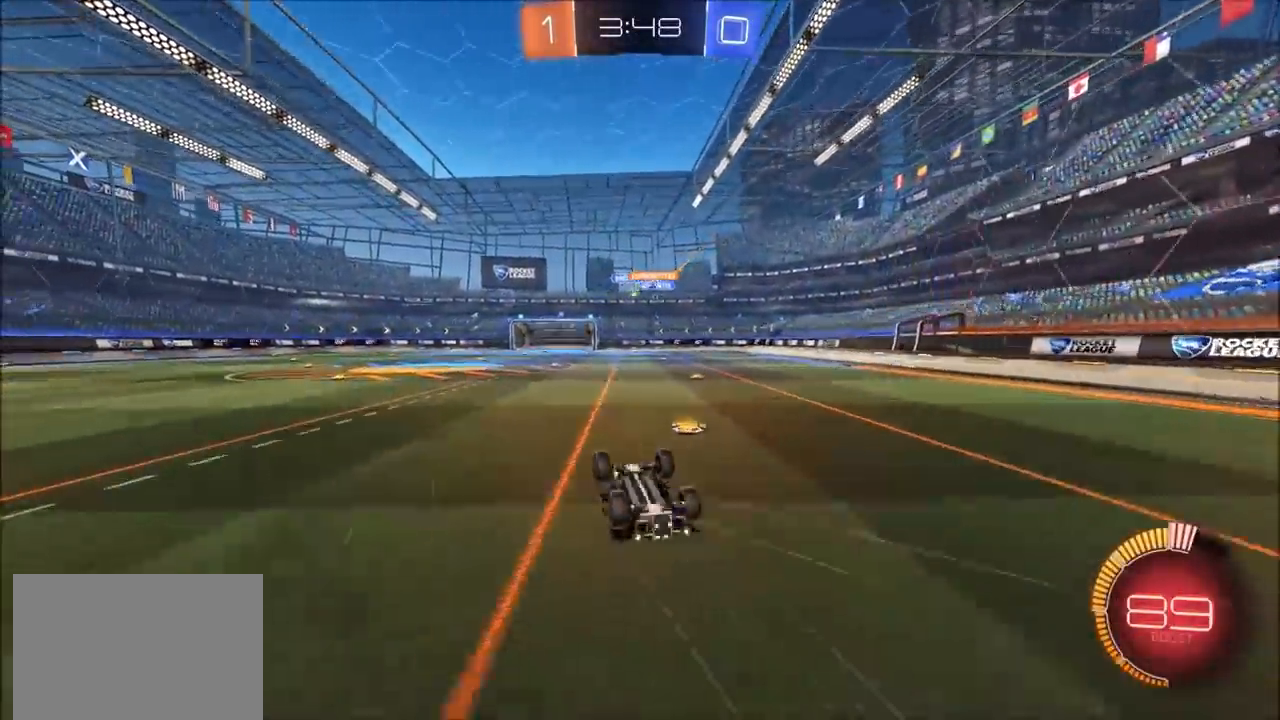
{"dt_ms": 500, "buttons": [], "left_stick": "center", "right_stick": "center", "events": []}
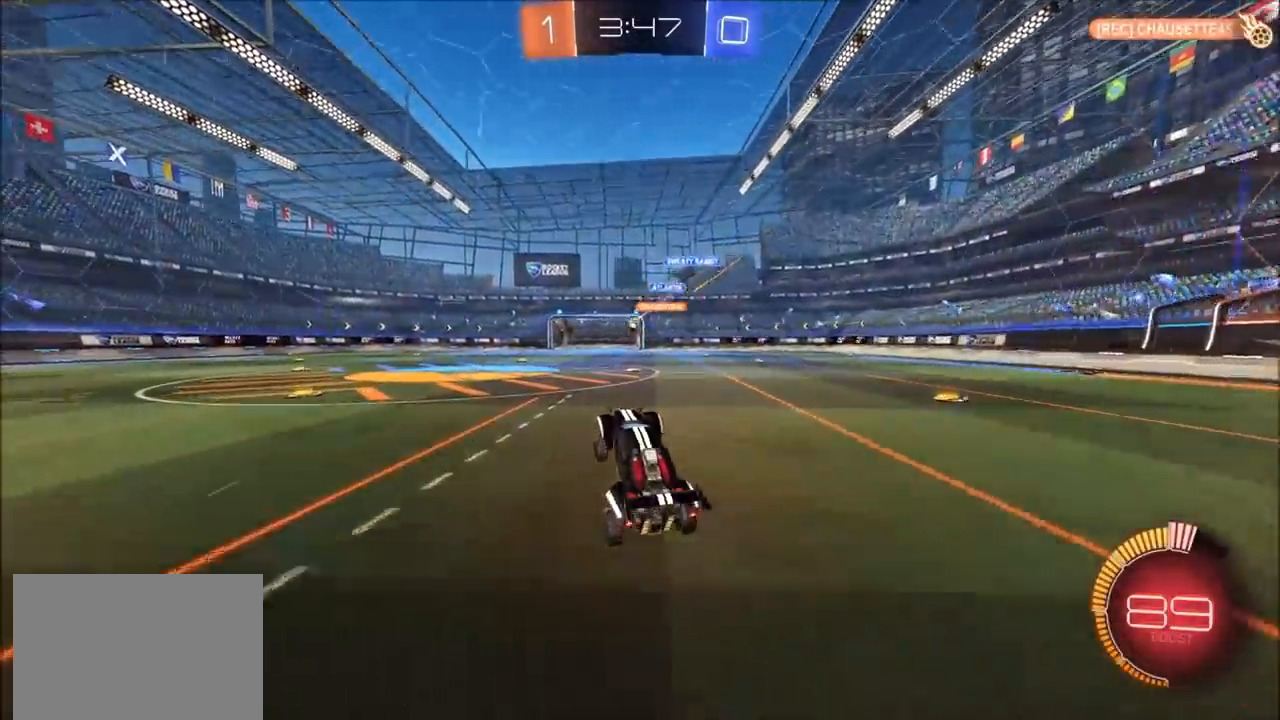
{"dt_ms": 500, "buttons": ["CROSS", "L1", "R2"], "left_stick": "left", "right_stick": "center", "events": [[33, "R2", "down"], [150, "left_stick", "left"], [250, "left_stick", "center"], [333, "left_stick", "left"], [350, "CROSS", "down"], [383, "L1", "down"], [400, "CROSS", "up"], [450, "CROSS", "down"]]}
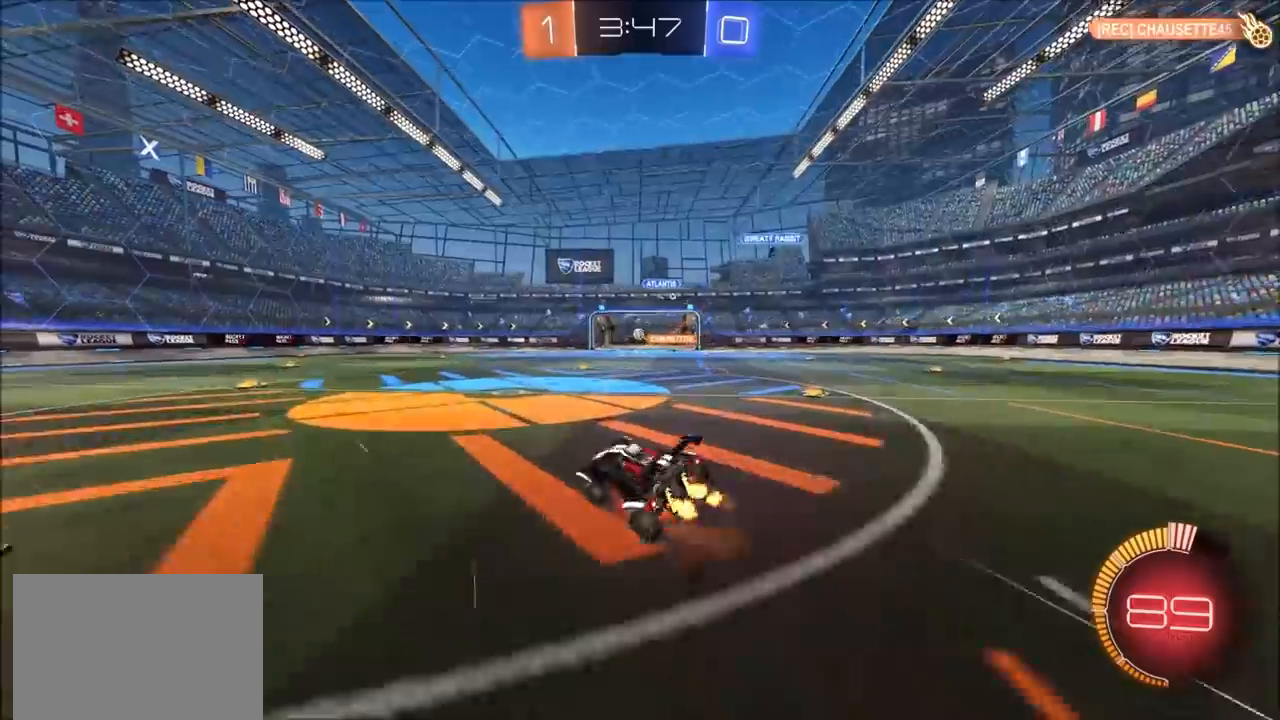
{"dt_ms": 500, "buttons": [], "left_stick": "center", "right_stick": "center", "events": [[150, "CROSS", "up"], [217, "R2", "up"], [250, "left_stick", "center"], [350, "L1", "up"]]}
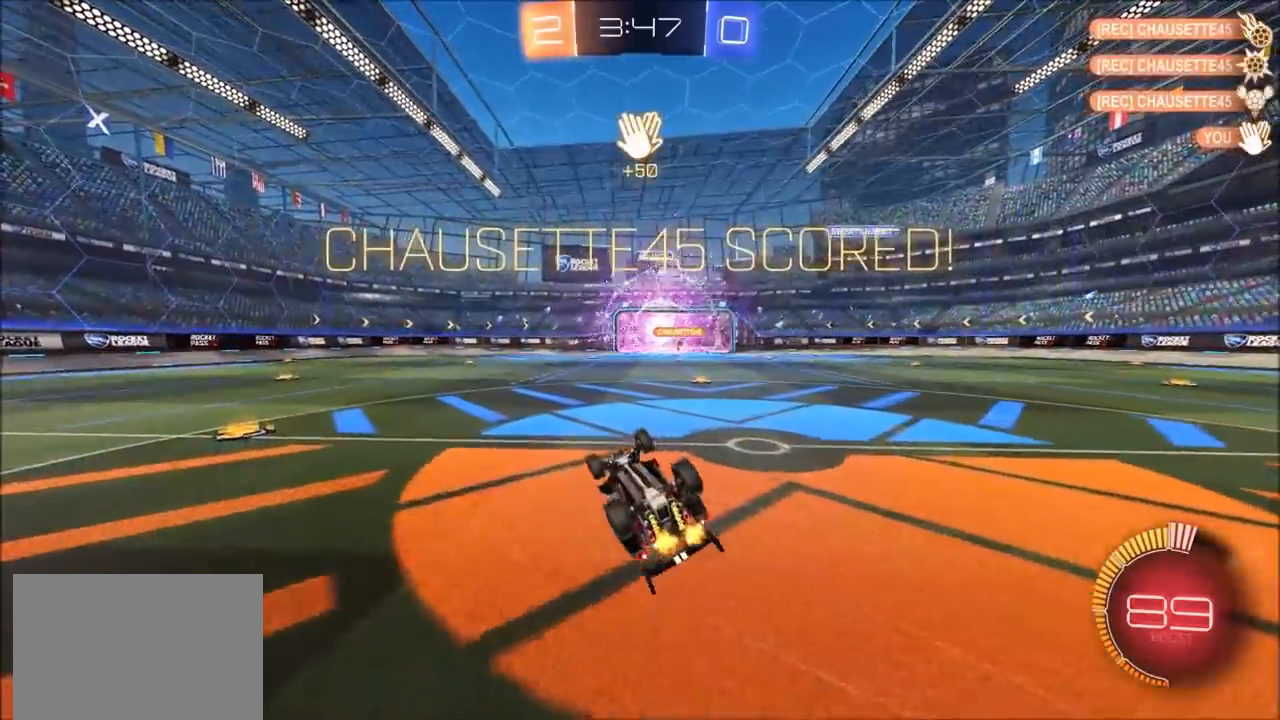
{"dt_ms": 500, "buttons": [], "left_stick": "center", "right_stick": "center", "events": []}
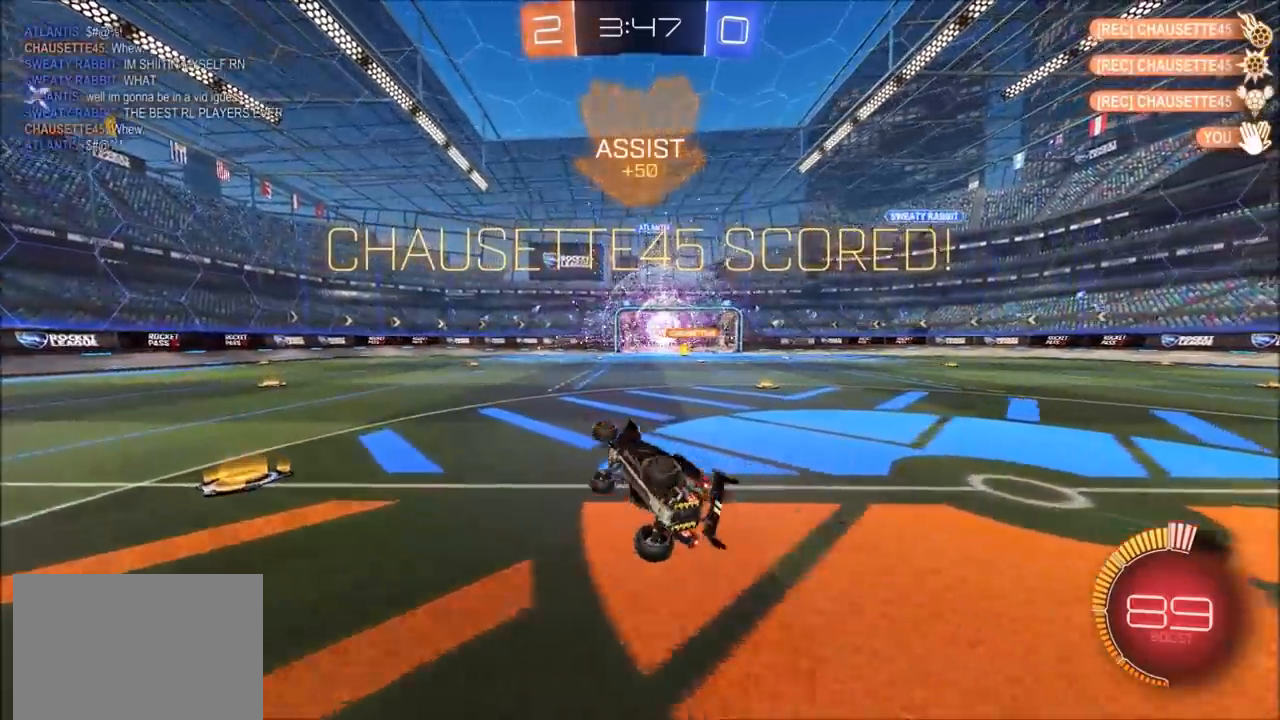
{"dt_ms": 1000, "buttons": ["CROSS", "L1"], "left_stick": "left", "right_stick": "center", "events": [[500, "left_stick", "right"], [583, "L1", "down"], [683, "L1", "up"], [883, "CROSS", "down"], [900, "L1", "down"], [917, "left_stick", "left"]]}
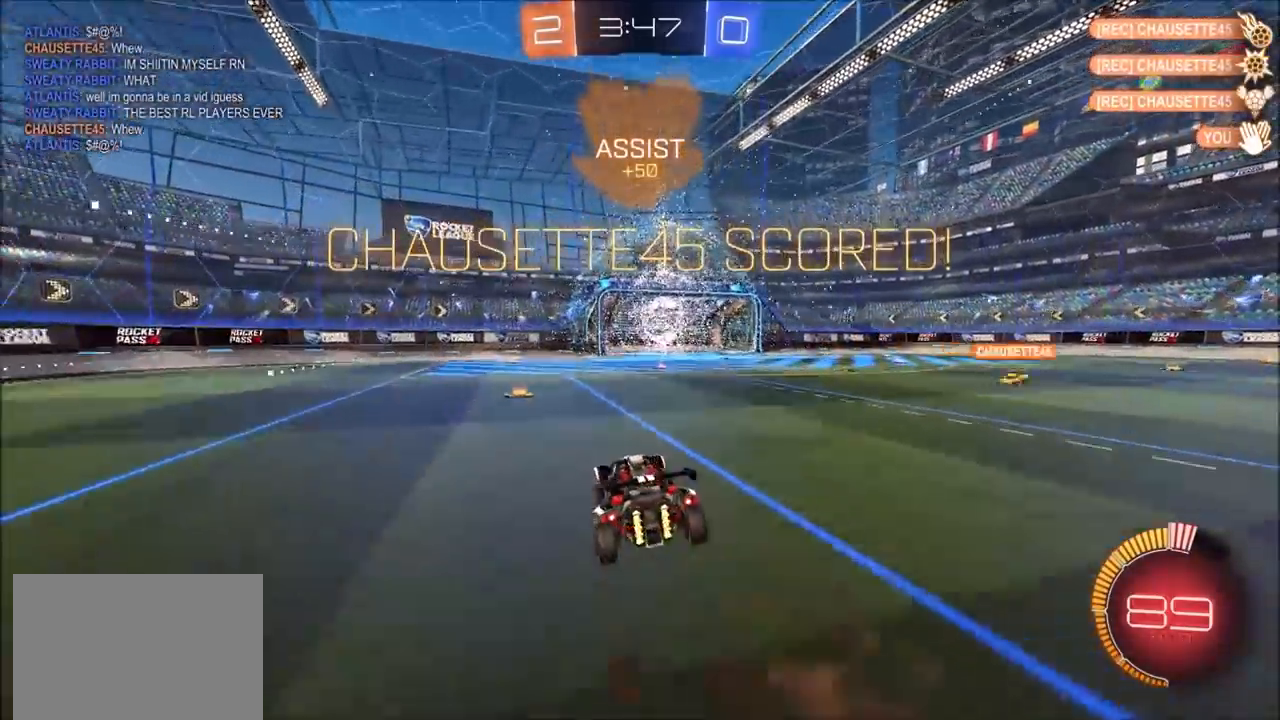
{"dt_ms": 500, "buttons": [], "left_stick": "left", "right_stick": "center", "events": [[117, "CROSS", "up"], [183, "CROSS", "down"], [317, "CIRCLE", "down"], [350, "CROSS", "up"], [417, "CIRCLE", "up"], [417, "L1", "up"]]}
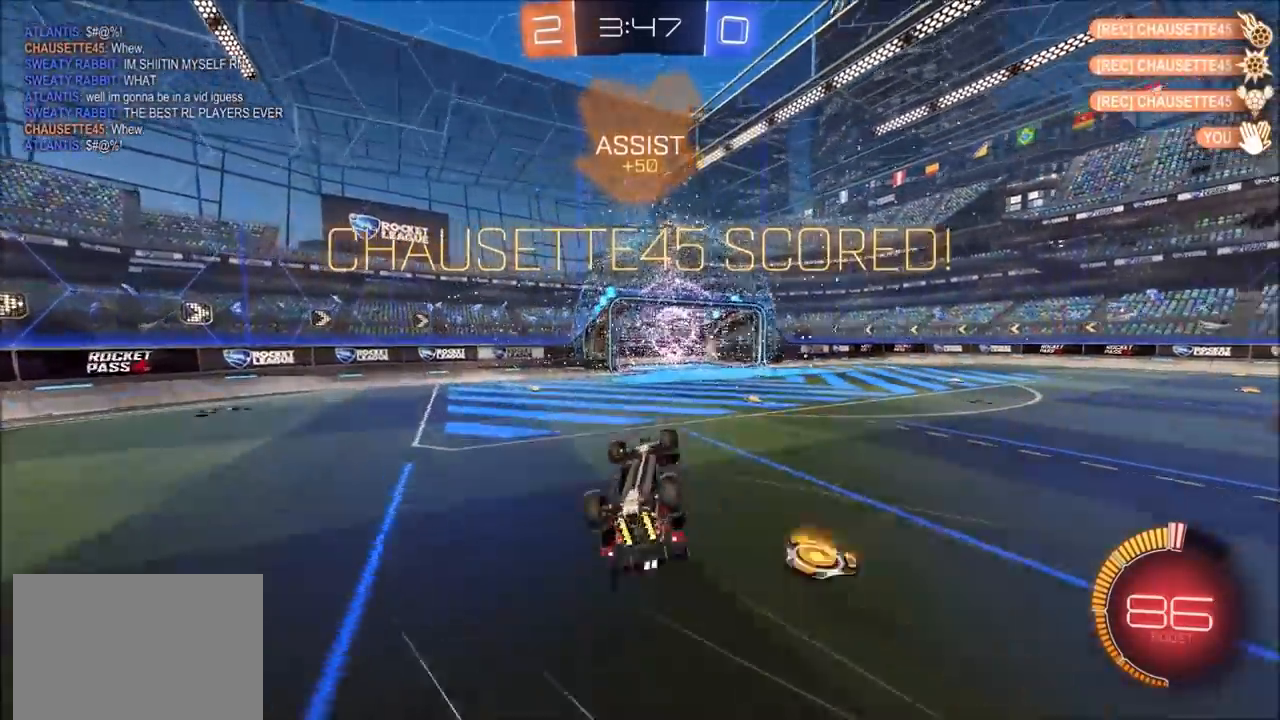
{"dt_ms": 500, "buttons": ["R1"], "left_stick": "down-right", "right_stick": "center", "events": [[267, "left_stick", "down-right"], [317, "L1", "down"], [367, "R1", "down"], [500, "L1", "up"]]}
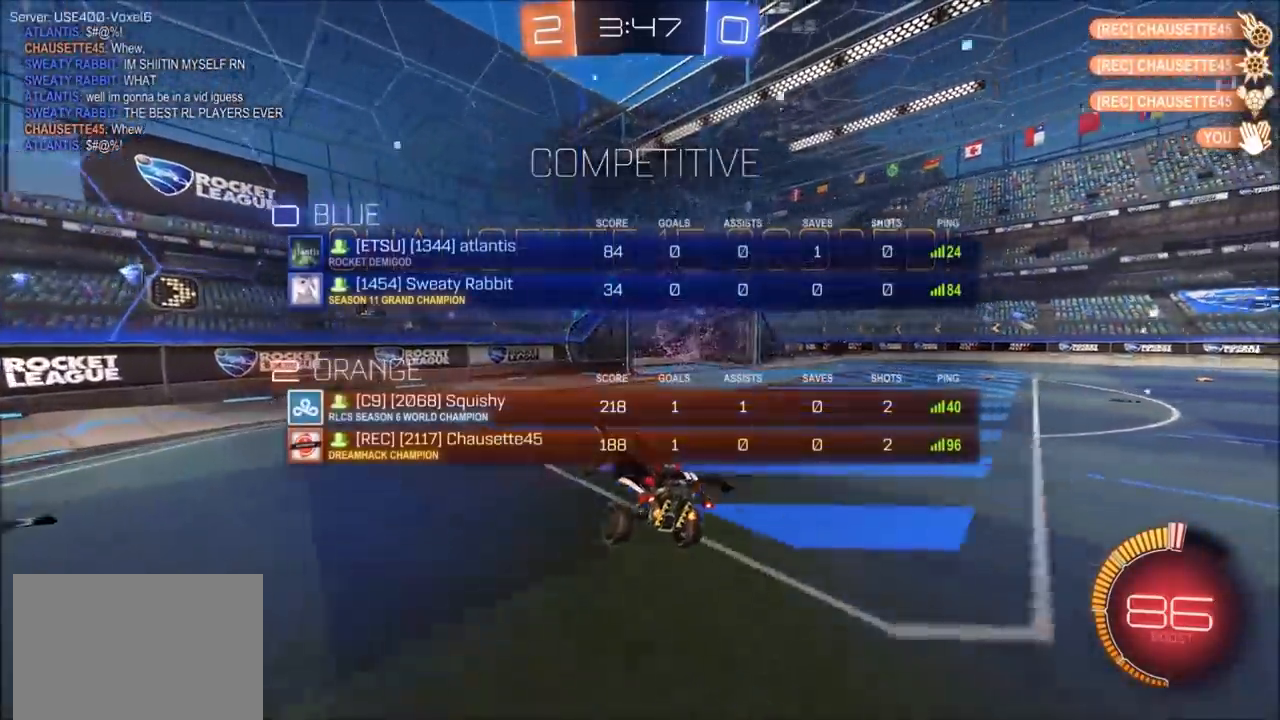
{"dt_ms": 500, "buttons": ["CIRCLE", "R1"], "left_stick": "right", "right_stick": "center", "events": [[83, "left_stick", "center"], [217, "TRIANGLE", "down"], [300, "TRIANGLE", "up"], [367, "CIRCLE", "down"], [450, "left_stick", "right"]]}
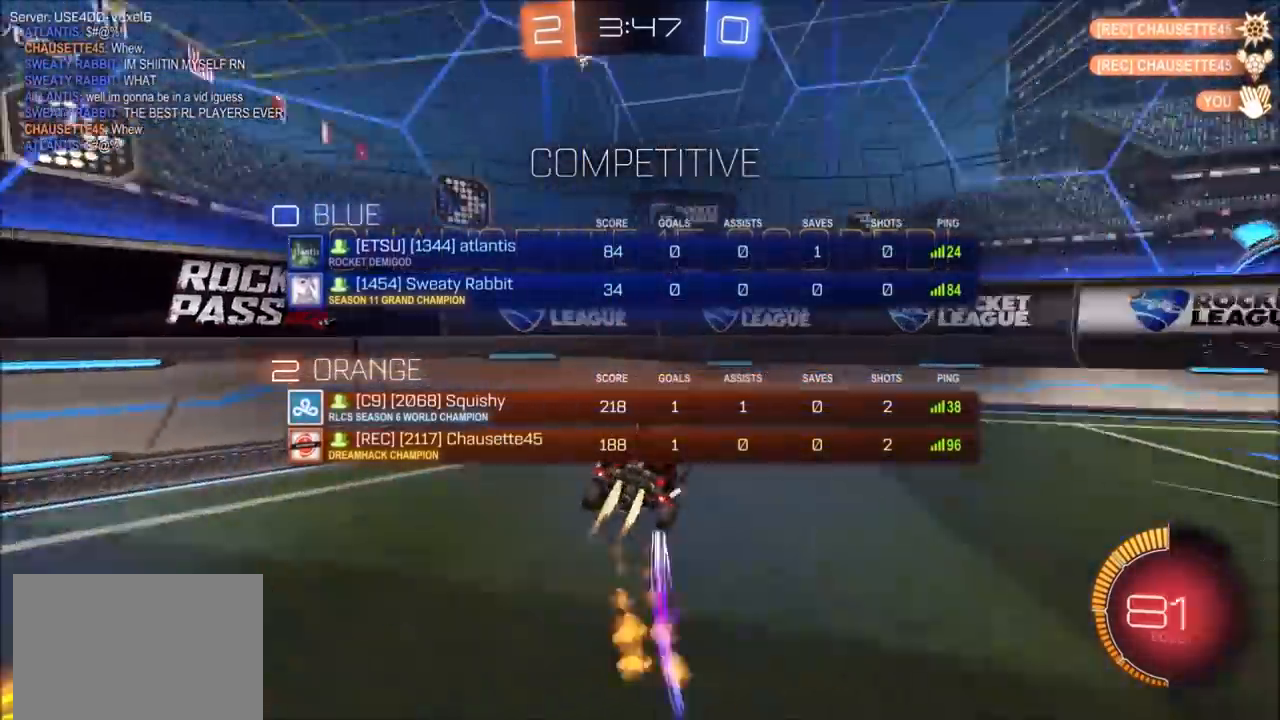
{"dt_ms": 500, "buttons": ["CIRCLE", "R1"], "left_stick": "up-right", "right_stick": "center", "events": [[117, "CIRCLE", "up"], [167, "TRIANGLE", "down"], [217, "TRIANGLE", "up"], [217, "left_stick", "up-right"], [250, "R2", "down"], [383, "R2", "up"], [483, "CIRCLE", "down"]]}
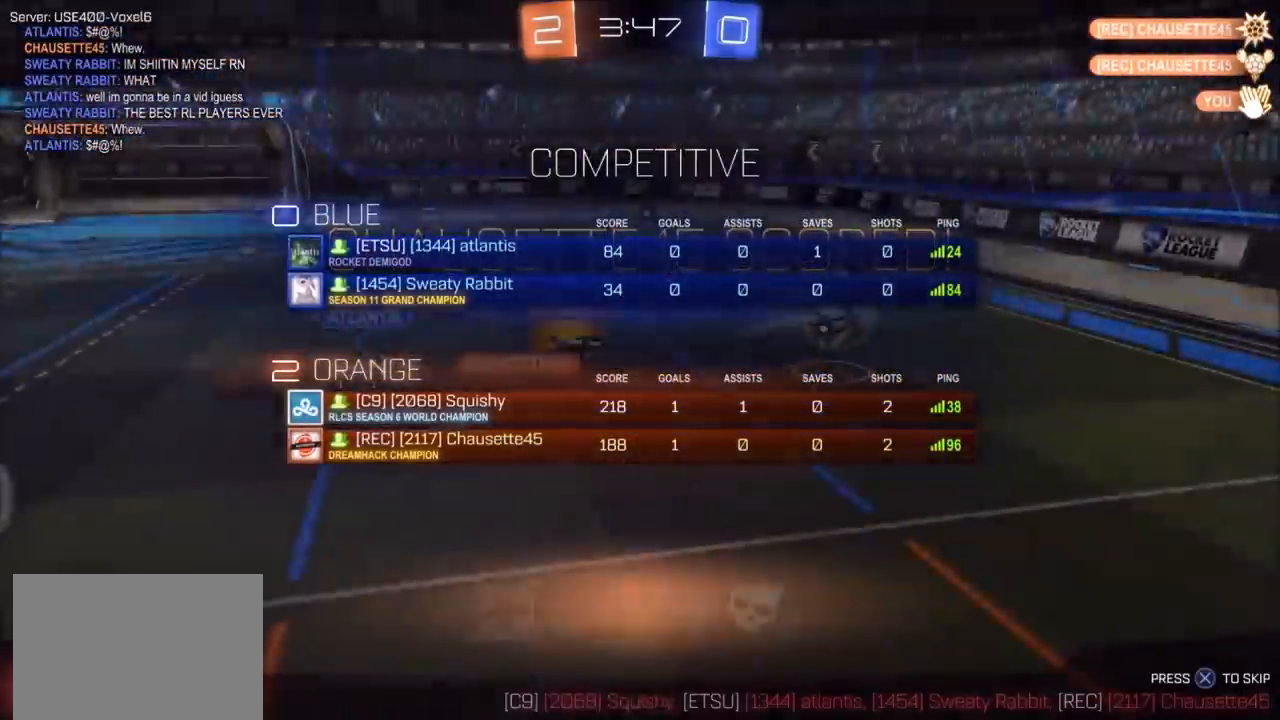
{"dt_ms": 500, "buttons": ["CROSS", "R1"], "left_stick": "center", "right_stick": "center", "events": [[33, "CROSS", "down"], [67, "L1", "down"], [117, "CROSS", "up"], [167, "CROSS", "down"], [167, "L1", "up"], [300, "CIRCLE", "up"], [300, "CROSS", "up"], [317, "left_stick", "center"], [450, "CROSS", "down"]]}
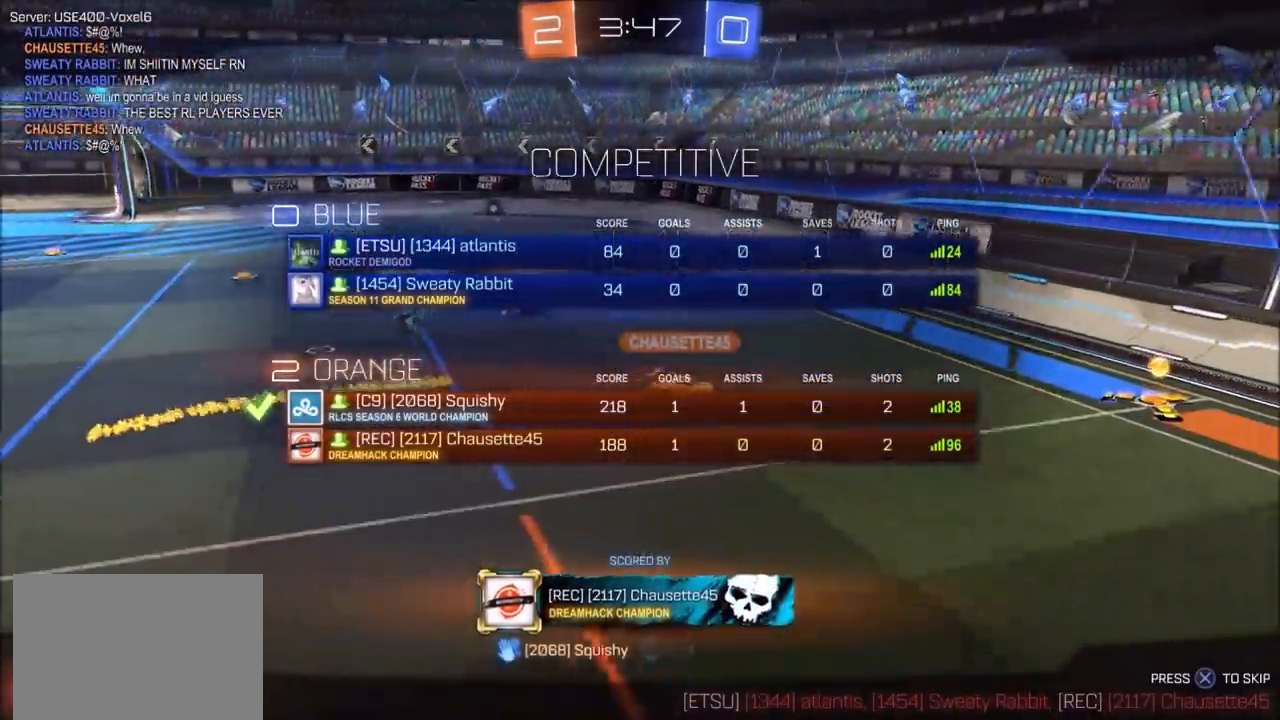
{"dt_ms": 500, "buttons": ["CROSS"], "left_stick": "center", "right_stick": "center", "events": [[117, "CROSS", "up"], [183, "R1", "up"], [233, "CROSS", "down"], [350, "CROSS", "up"], [450, "CROSS", "down"]]}
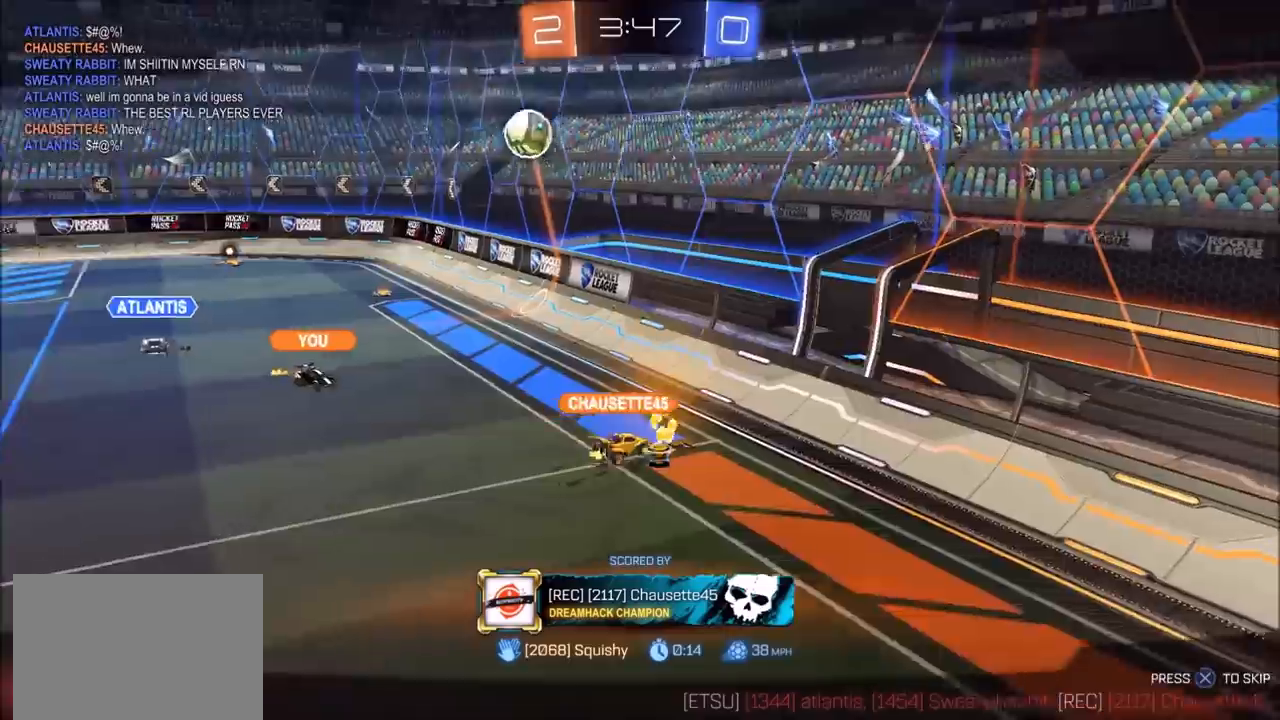
{"dt_ms": 500, "buttons": [], "left_stick": "center", "right_stick": "center", "events": [[150, "CROSS", "up"]]}
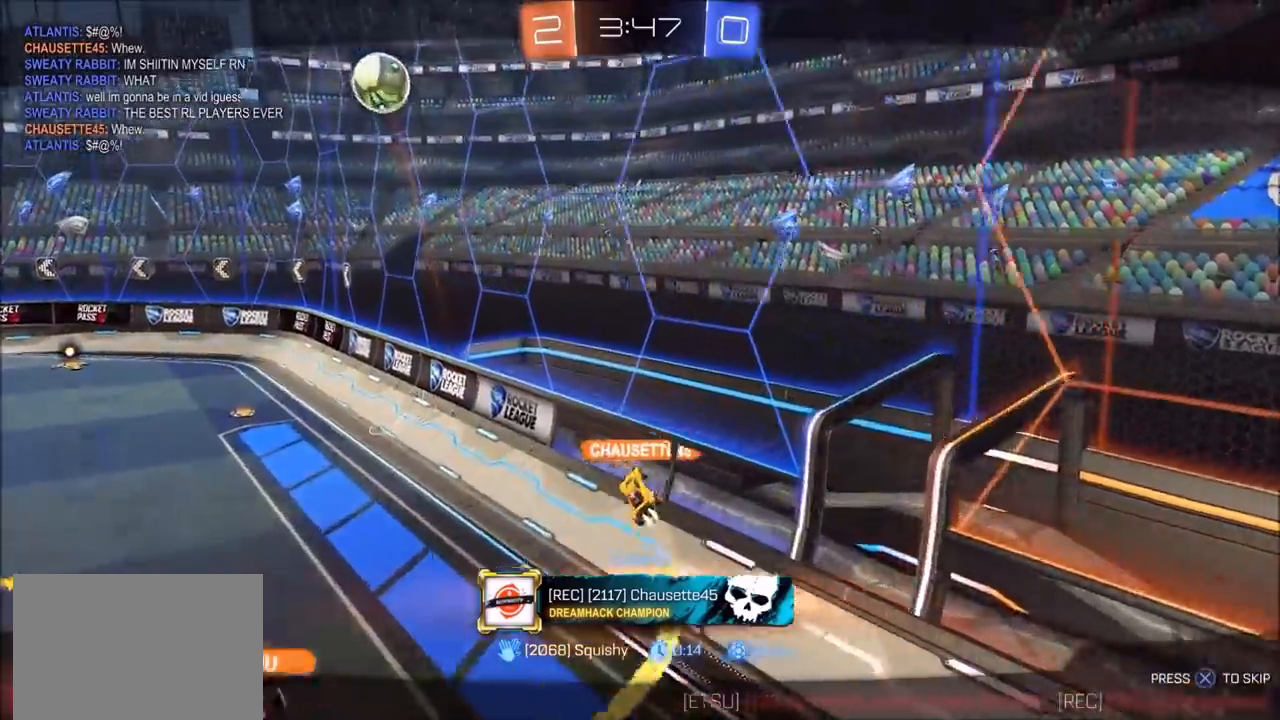
{"dt_ms": 500, "buttons": ["CROSS"], "left_stick": "center", "right_stick": "center", "events": [[100, "CROSS", "down"]]}
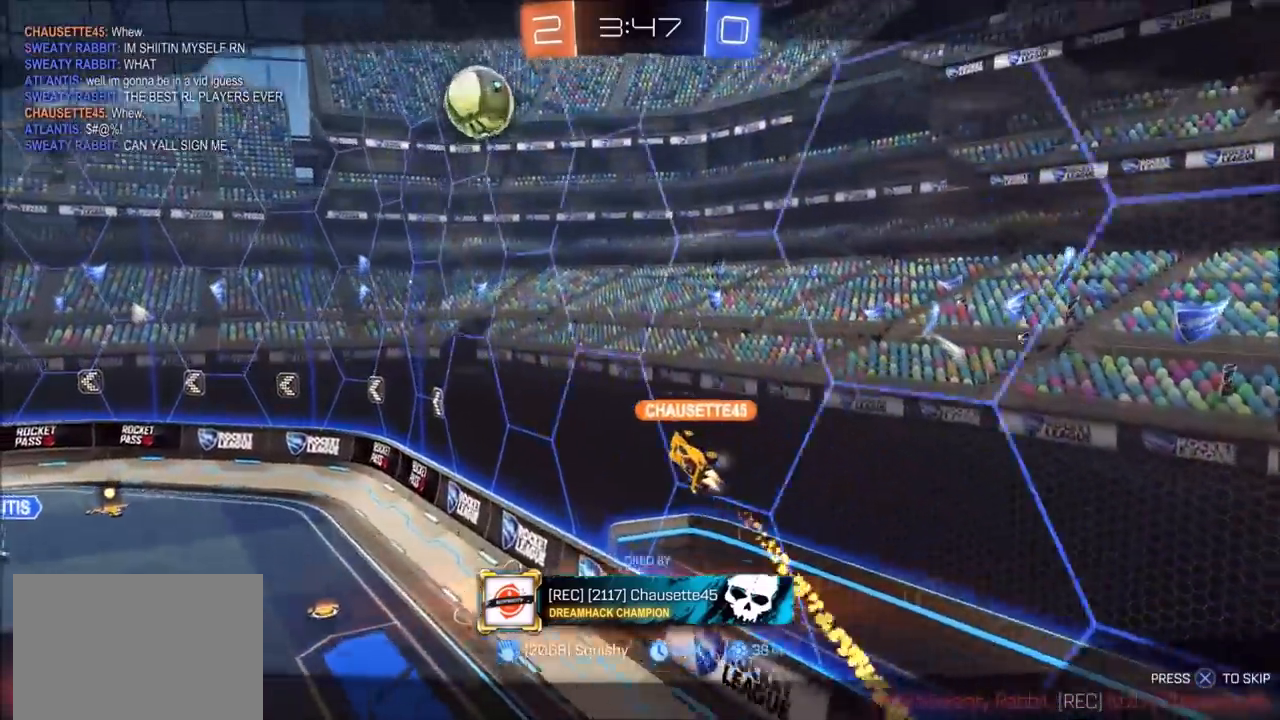
{"dt_ms": 500, "buttons": ["CROSS"], "left_stick": "center", "right_stick": "center", "events": []}
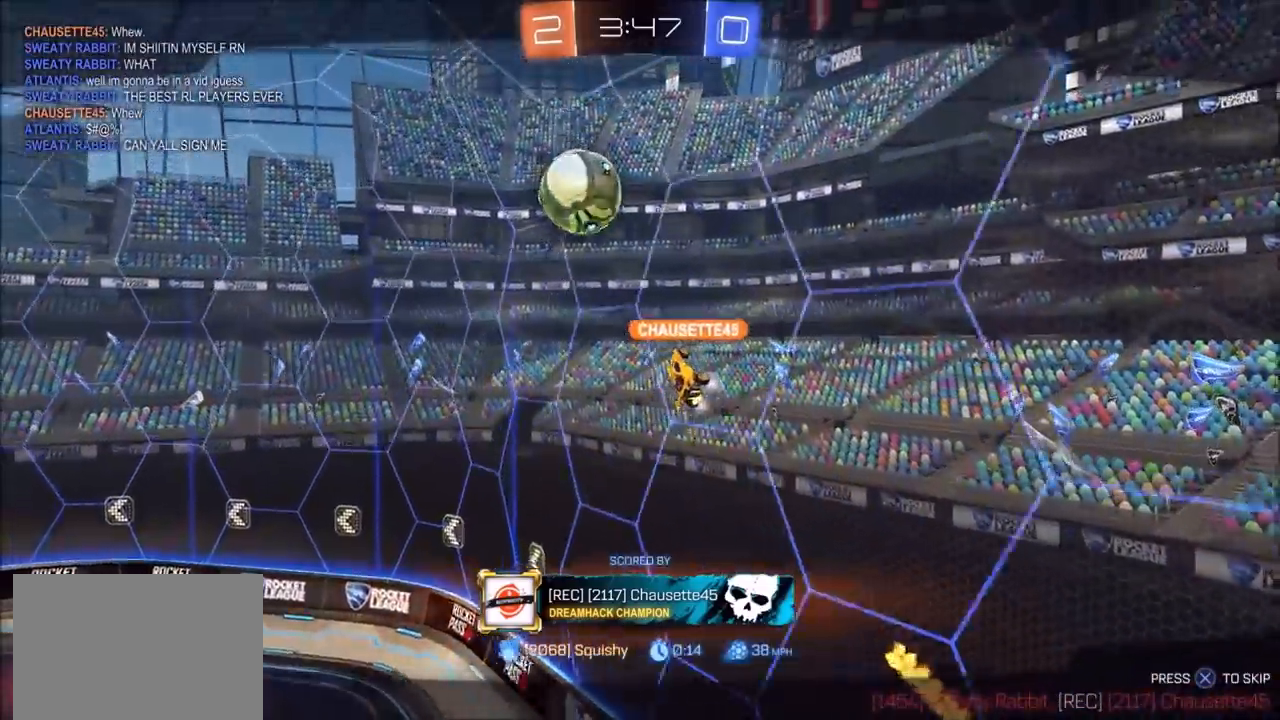
{"dt_ms": 500, "buttons": ["CROSS"], "left_stick": "center", "right_stick": "center", "events": []}
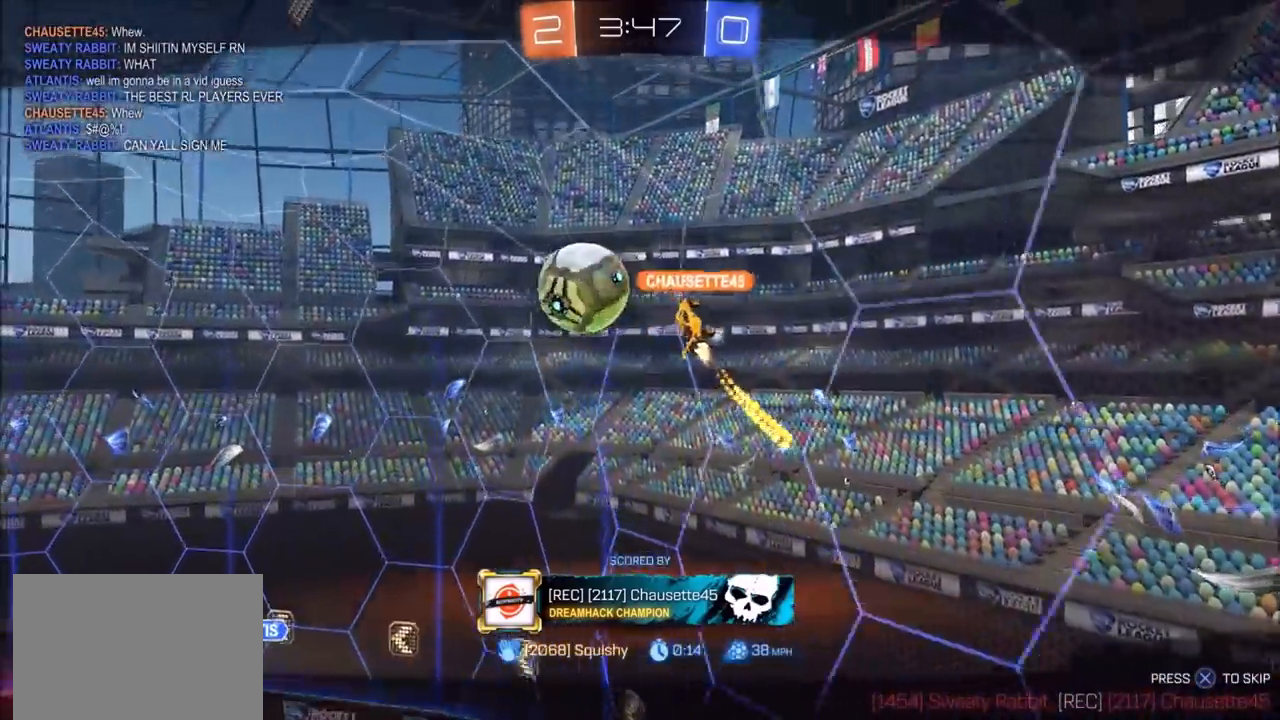
{"dt_ms": 500, "buttons": ["CROSS"], "left_stick": "center", "right_stick": "center", "events": []}
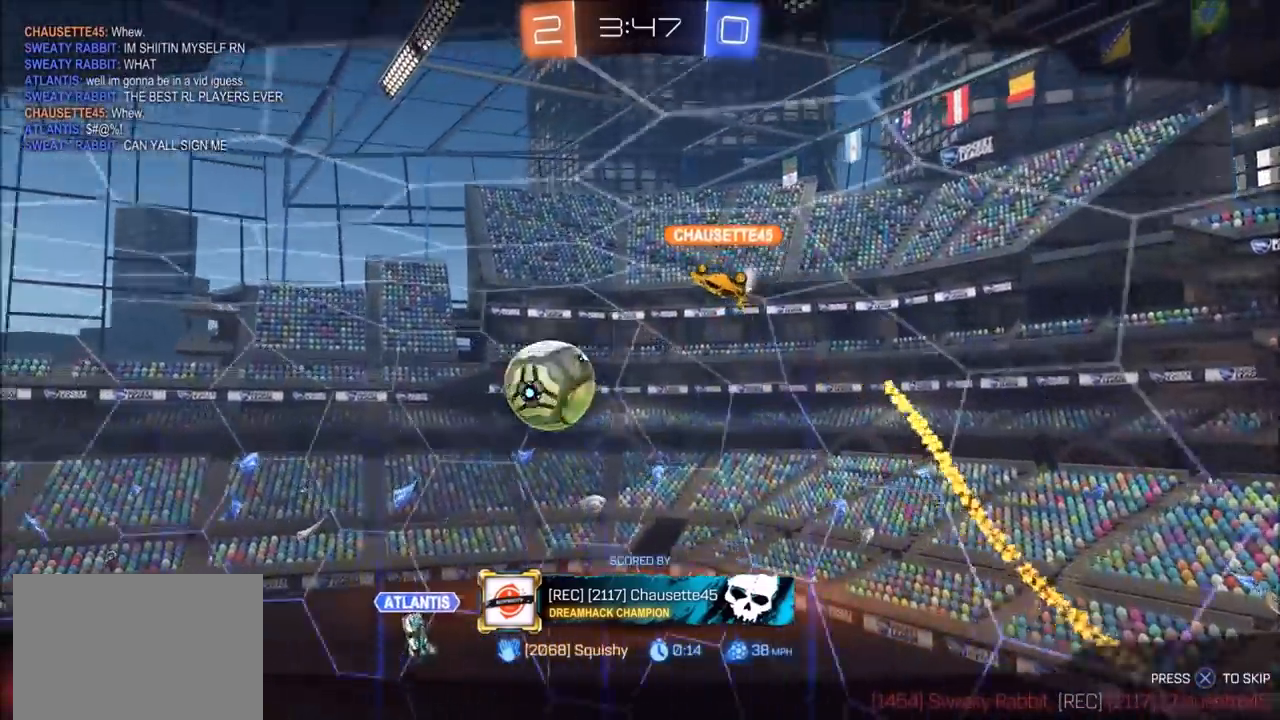
{"dt_ms": 500, "buttons": ["CROSS"], "left_stick": "center", "right_stick": "center", "events": []}
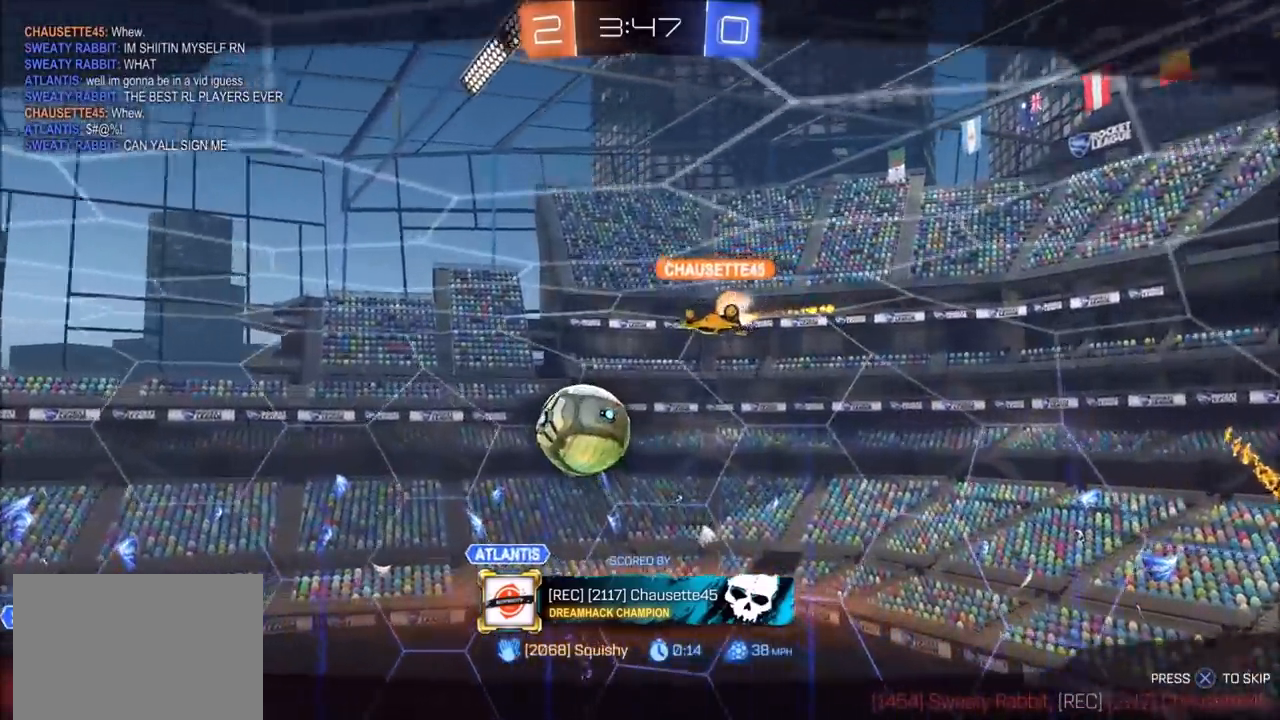
{"dt_ms": 500, "buttons": ["CROSS"], "left_stick": "center", "right_stick": "center", "events": []}
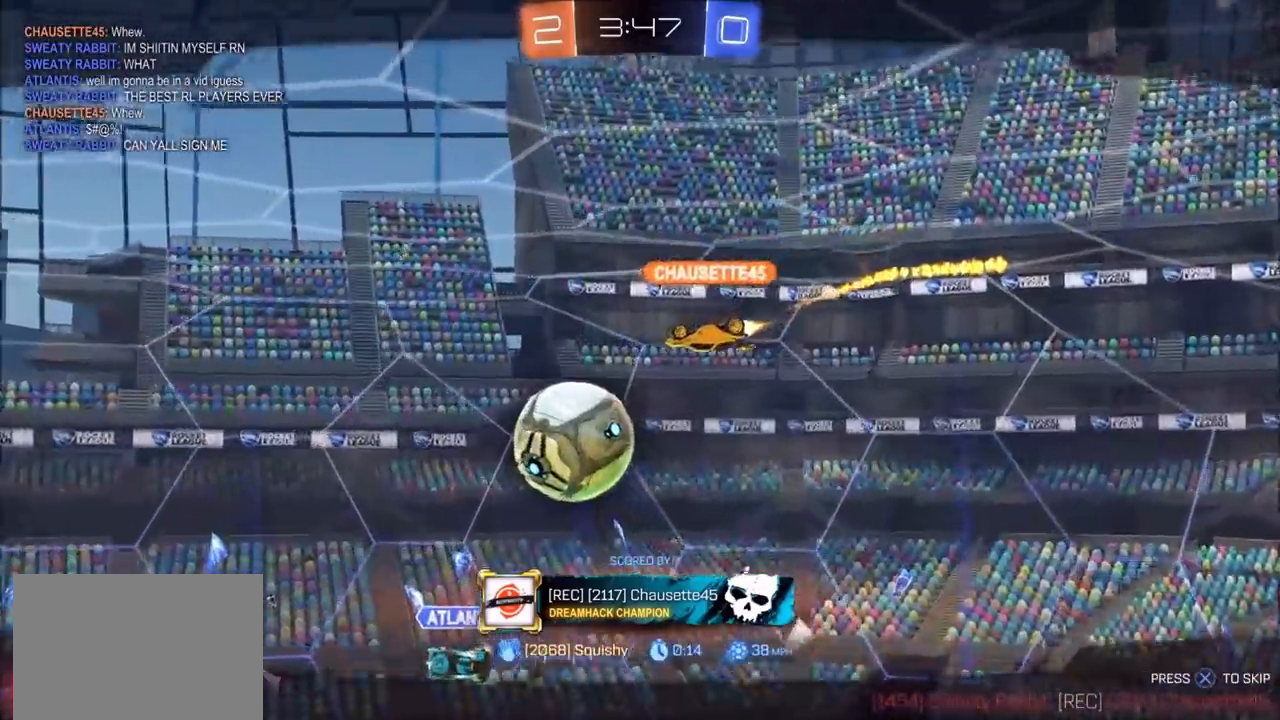
{"dt_ms": 500, "buttons": ["CROSS"], "left_stick": "center", "right_stick": "center", "events": []}
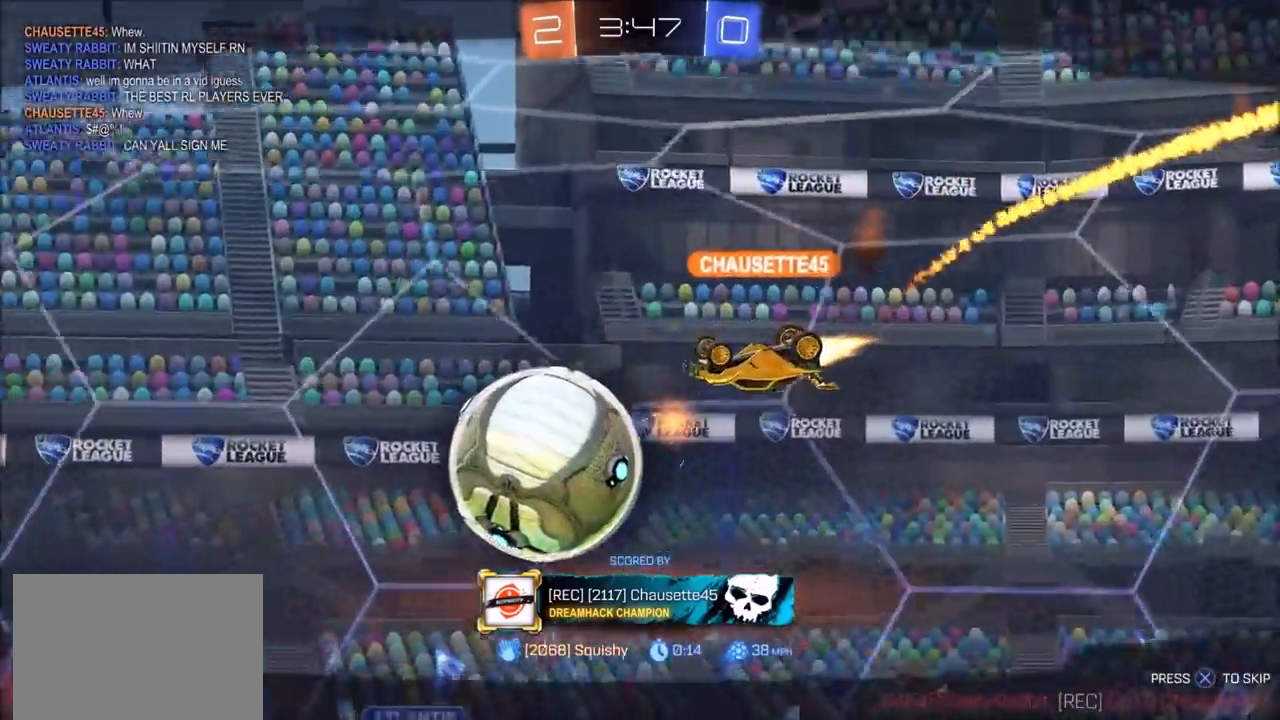
{"dt_ms": 500, "buttons": ["CROSS"], "left_stick": "center", "right_stick": "center", "events": []}
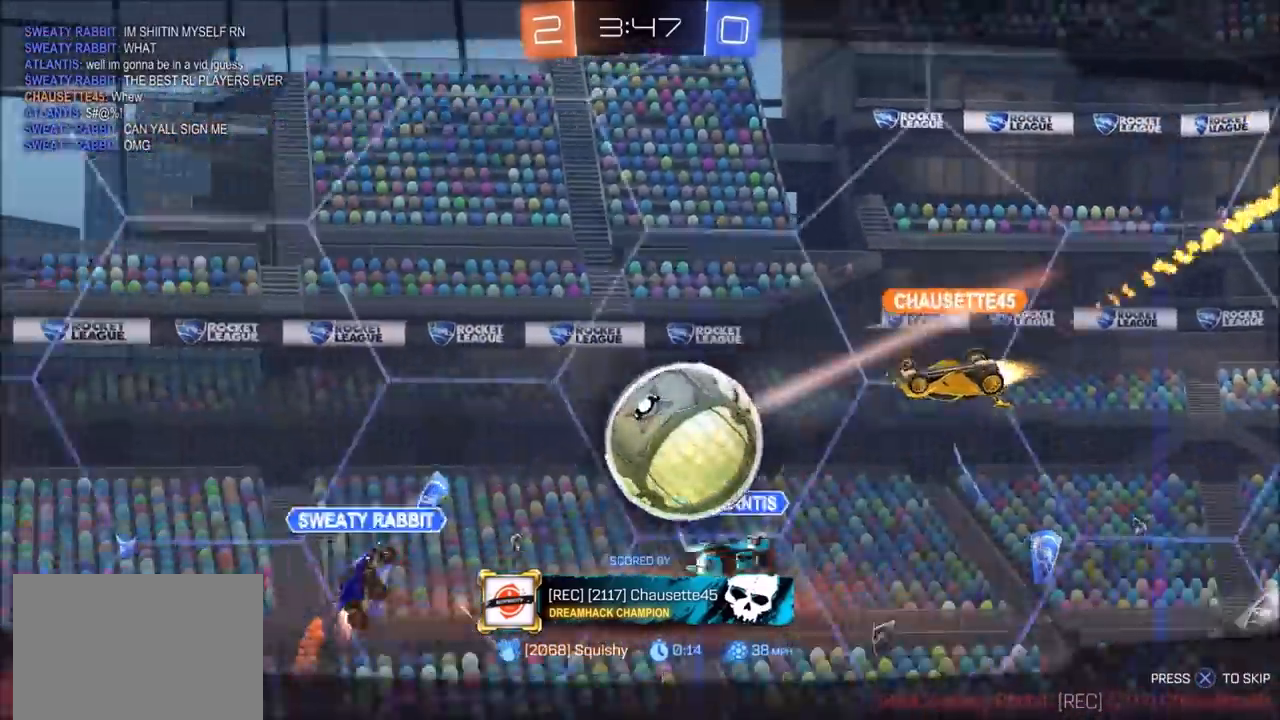
{"dt_ms": 500, "buttons": [], "left_stick": "center", "right_stick": "center", "events": [[383, "CROSS", "up"]]}
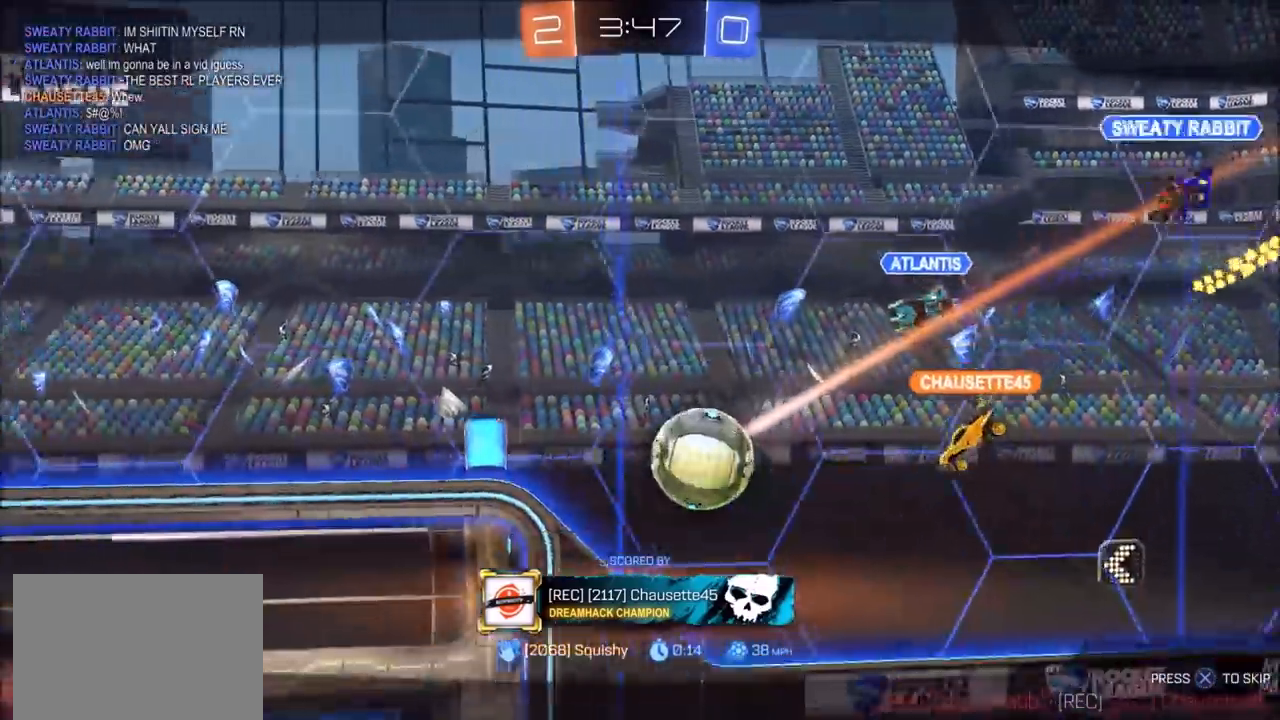
{"dt_ms": 500, "buttons": [], "left_stick": "center", "right_stick": "center", "events": []}
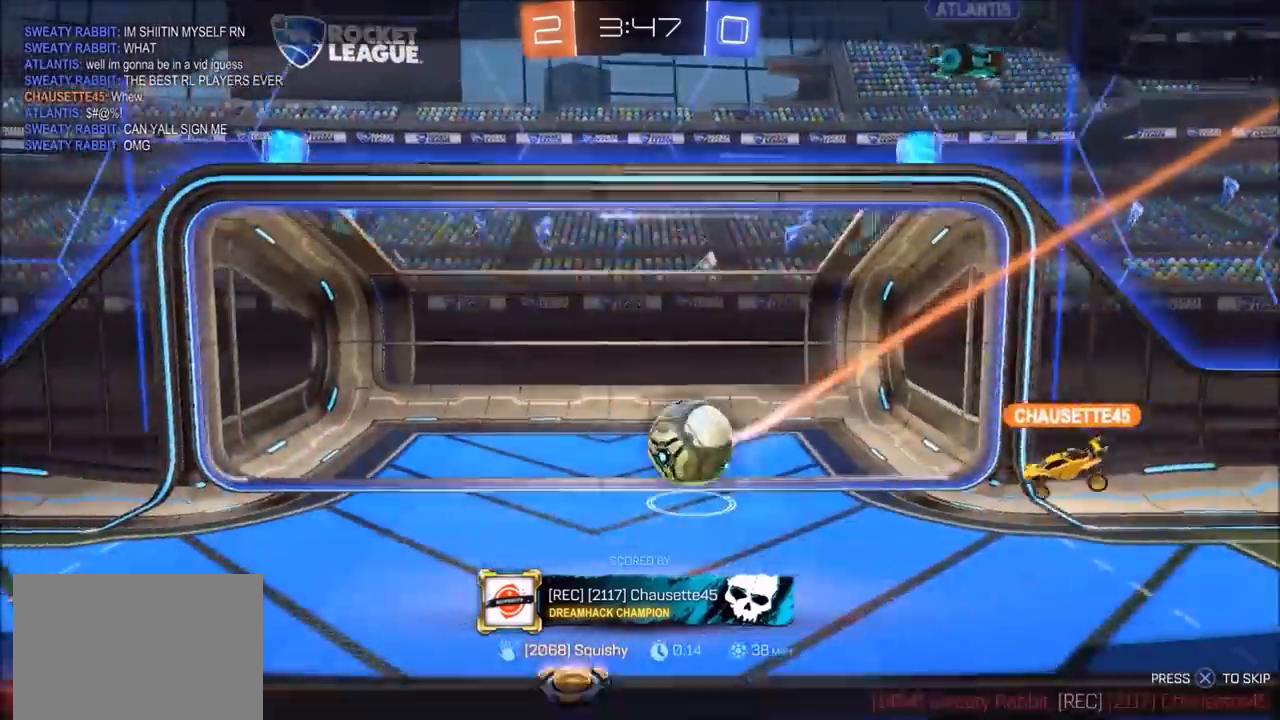
{"dt_ms": 500, "buttons": [], "left_stick": "center", "right_stick": "center", "events": []}
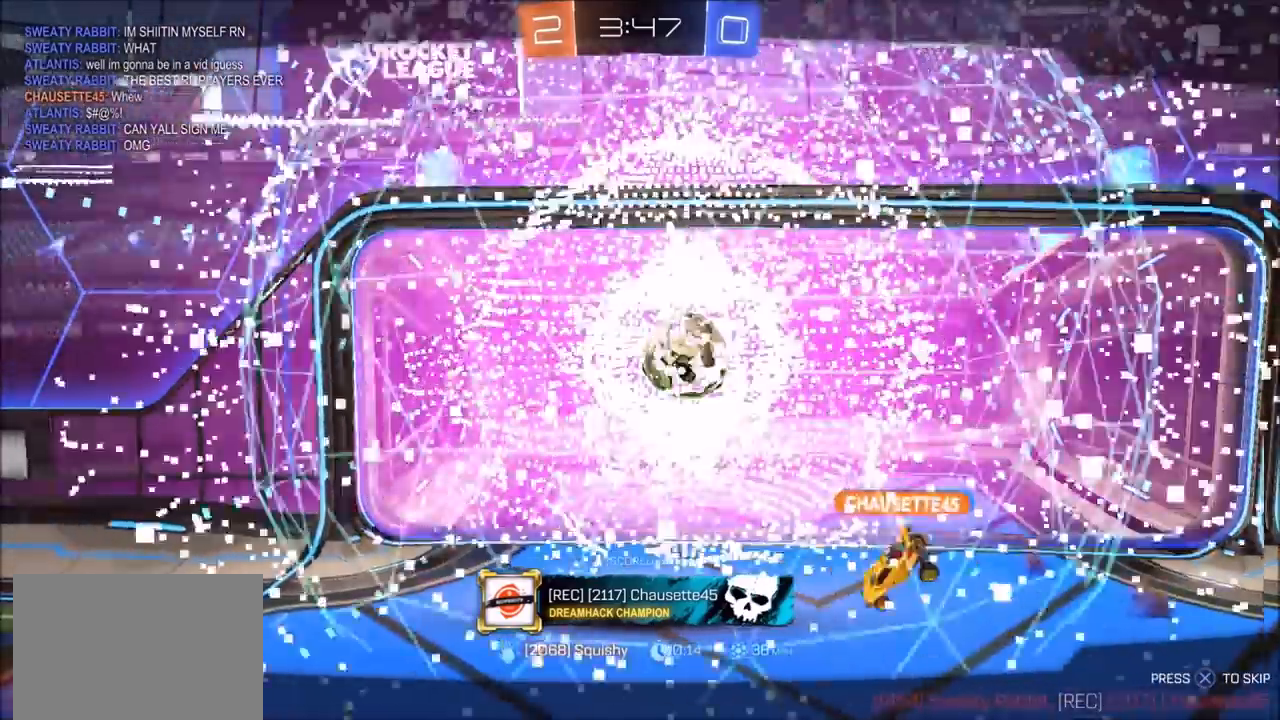
{"dt_ms": 500, "buttons": ["CIRCLE", "R1"], "left_stick": "center", "right_stick": "center", "events": [[183, "R1", "down"], [317, "CIRCLE", "down"]]}